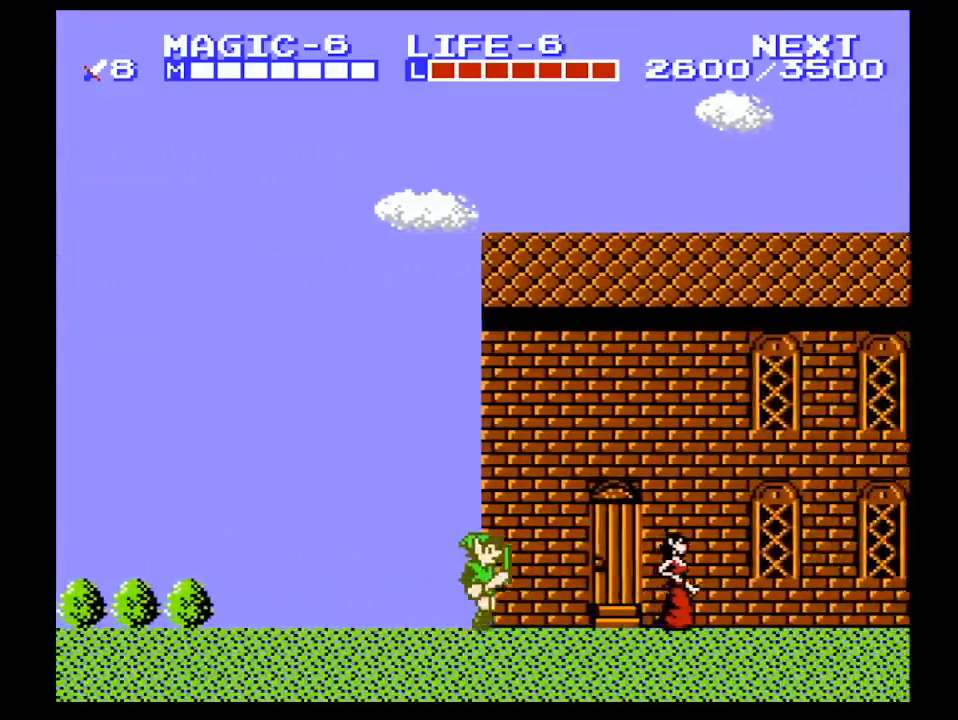
Gameplay with a controller (Nintendo layout); each line is a JSON object with the inputs held at the frame after it. "events" lists button and stick changes between this image and that frame as [ms after this image, input, new state], when the widget could be followed in between. Not read: L3 R3.
{"buttons": ["DPAD_RIGHT"], "events": []}
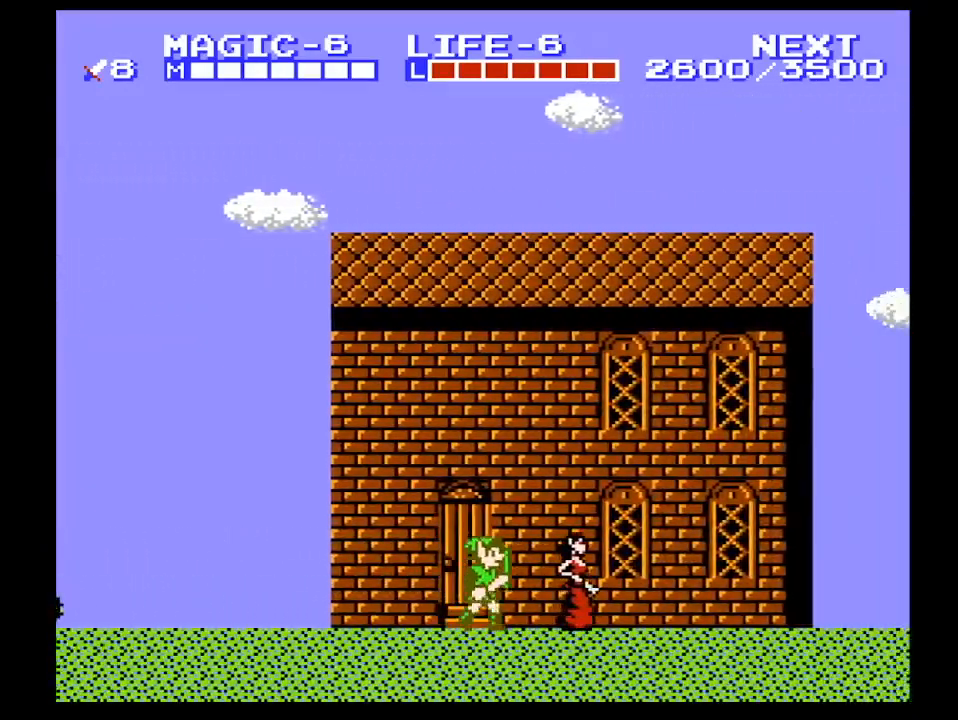
{"buttons": ["B"], "events": [[233, "B", "down"], [300, "DPAD_RIGHT", "up"], [367, "B", "up"], [433, "B", "down"]]}
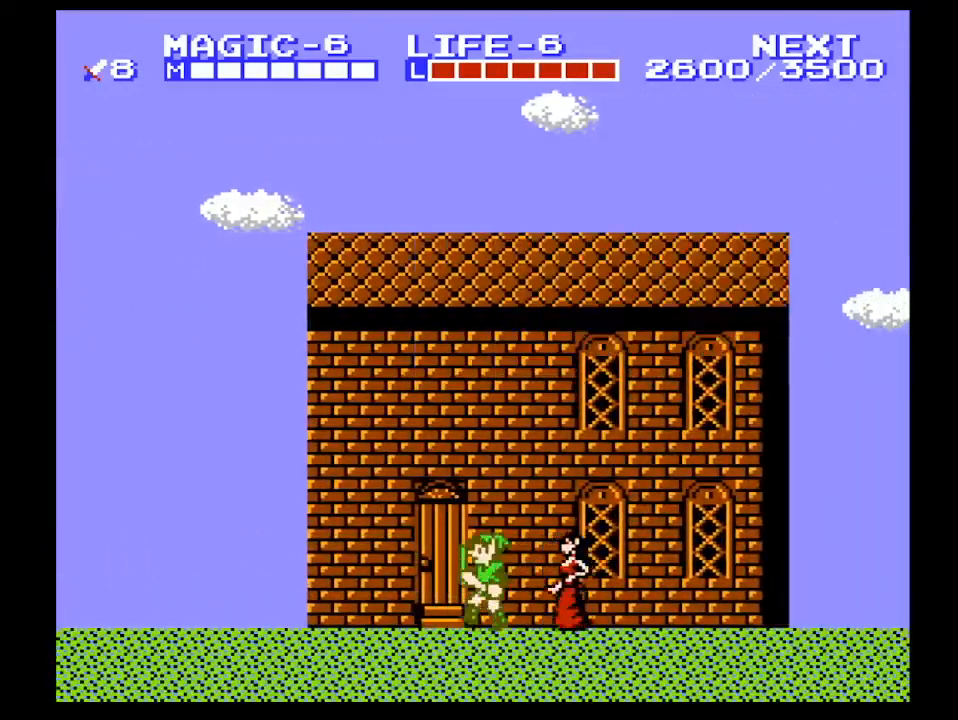
{"buttons": [], "events": [[33, "B", "up"], [67, "DPAD_LEFT", "down"], [233, "DPAD_LEFT", "up"]]}
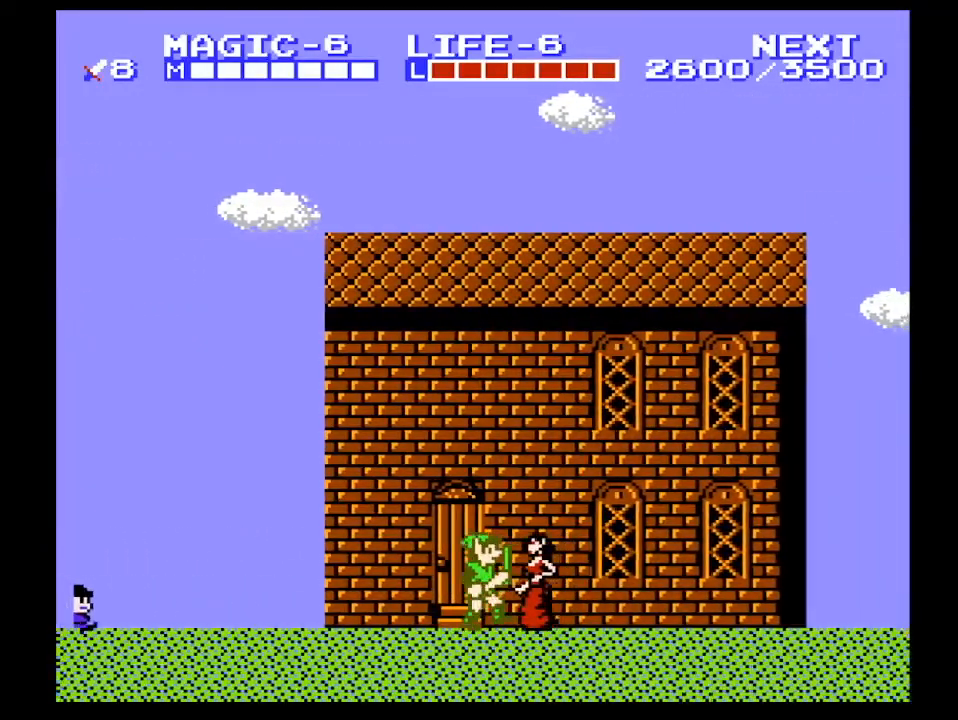
{"buttons": [], "events": [[100, "DPAD_RIGHT", "down"], [200, "DPAD_RIGHT", "up"], [300, "DPAD_LEFT", "down"], [367, "DPAD_LEFT", "up"]]}
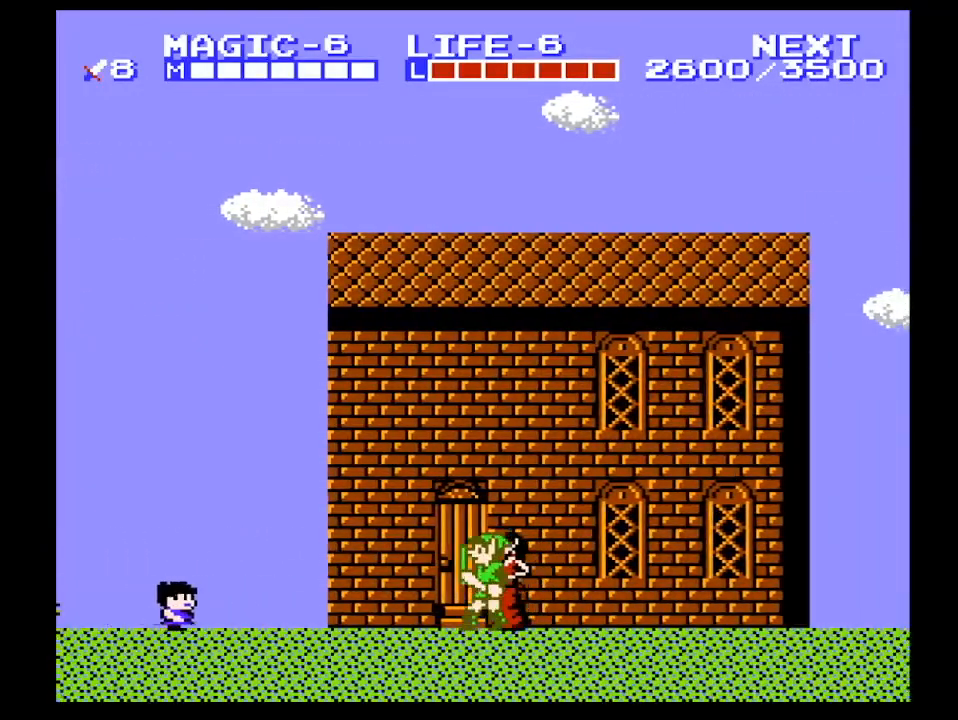
{"buttons": ["DPAD_UP"], "events": [[133, "DPAD_UP", "down"]]}
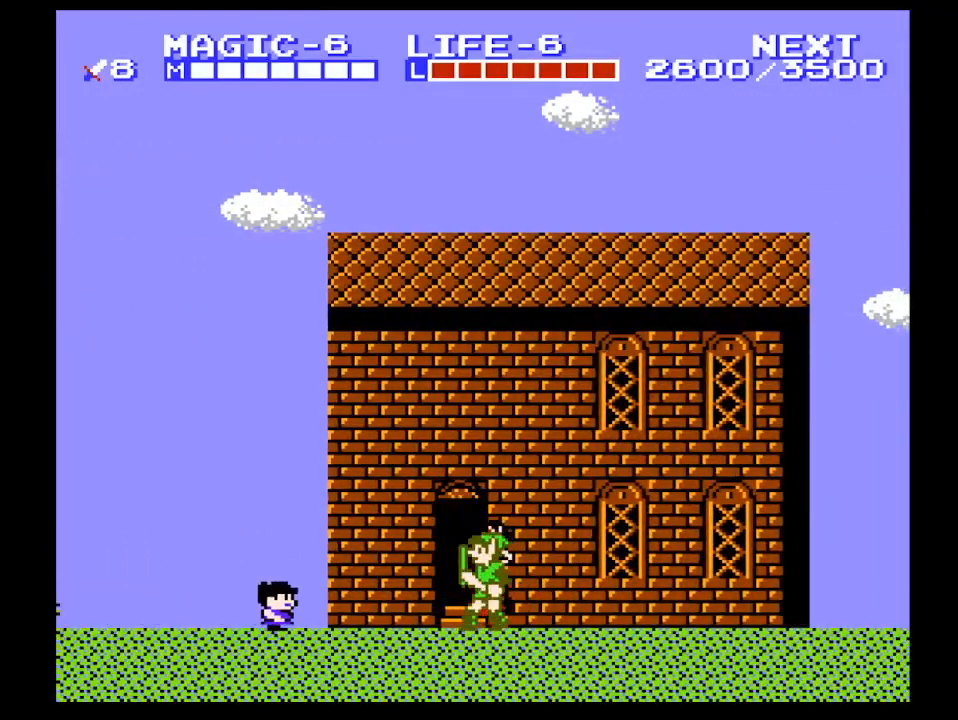
{"buttons": ["DPAD_UP"], "events": []}
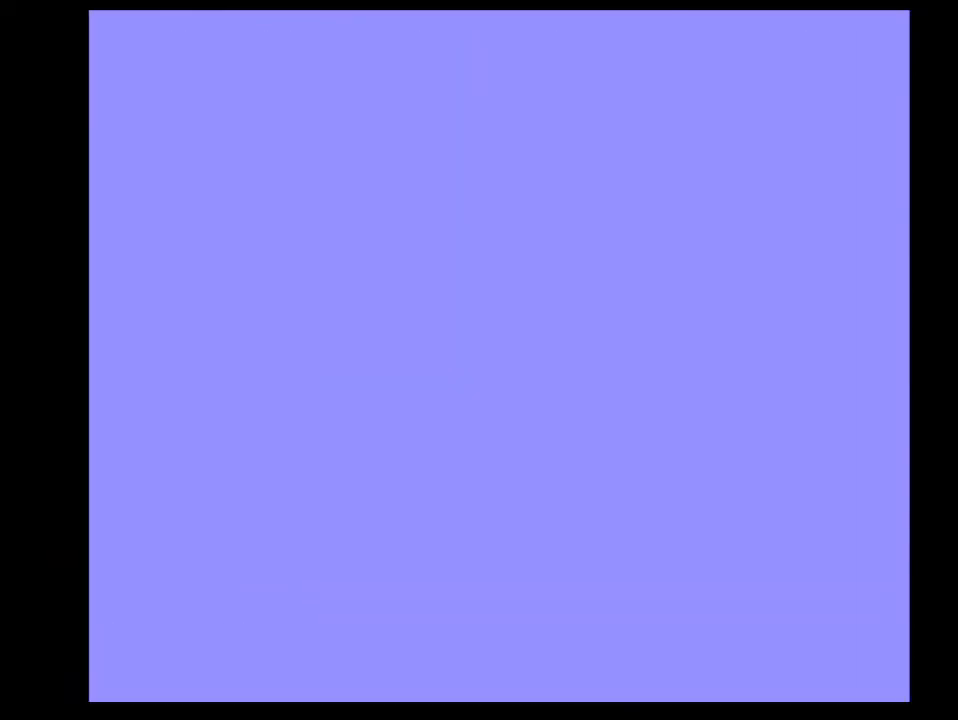
{"buttons": ["DPAD_RIGHT"], "events": [[233, "DPAD_RIGHT", "down"], [233, "DPAD_UP", "up"]]}
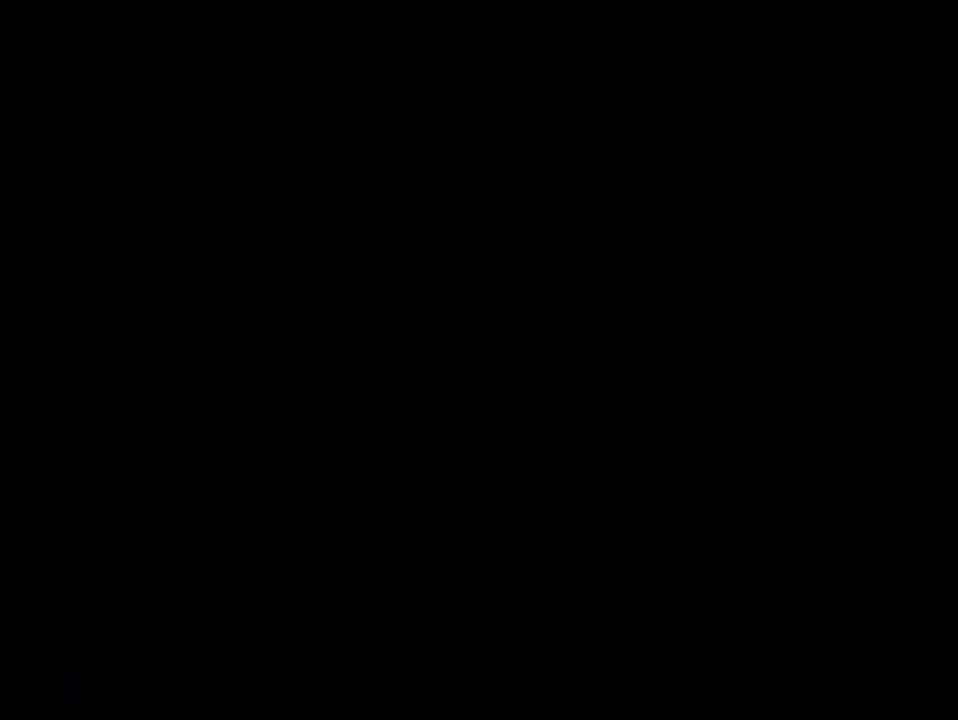
{"buttons": ["DPAD_RIGHT"], "events": []}
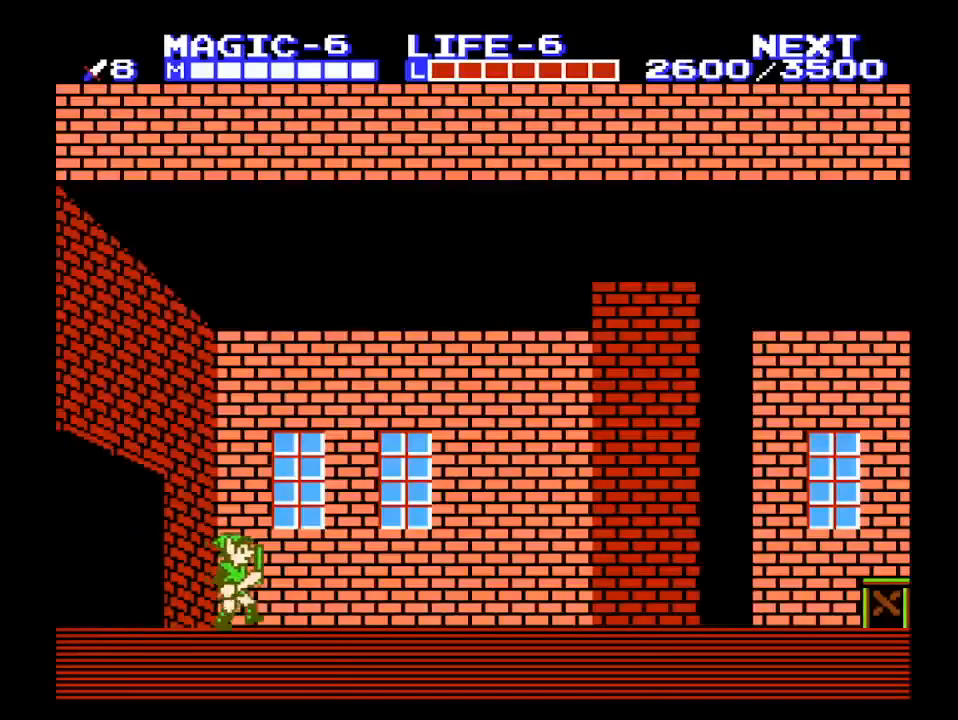
{"buttons": ["DPAD_RIGHT"], "events": []}
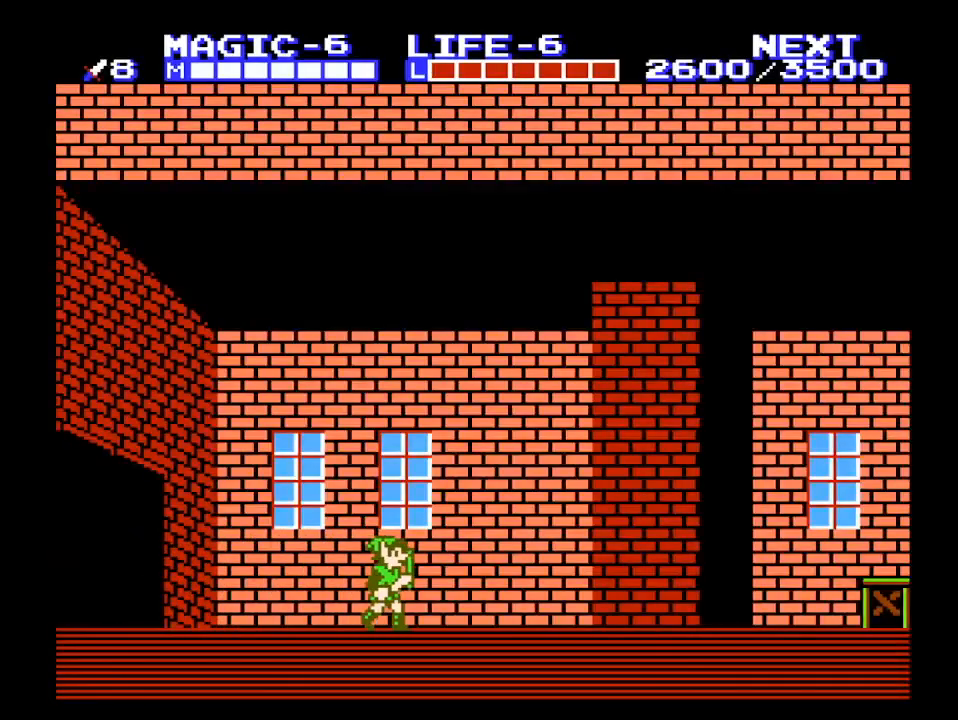
{"buttons": ["DPAD_RIGHT"], "events": []}
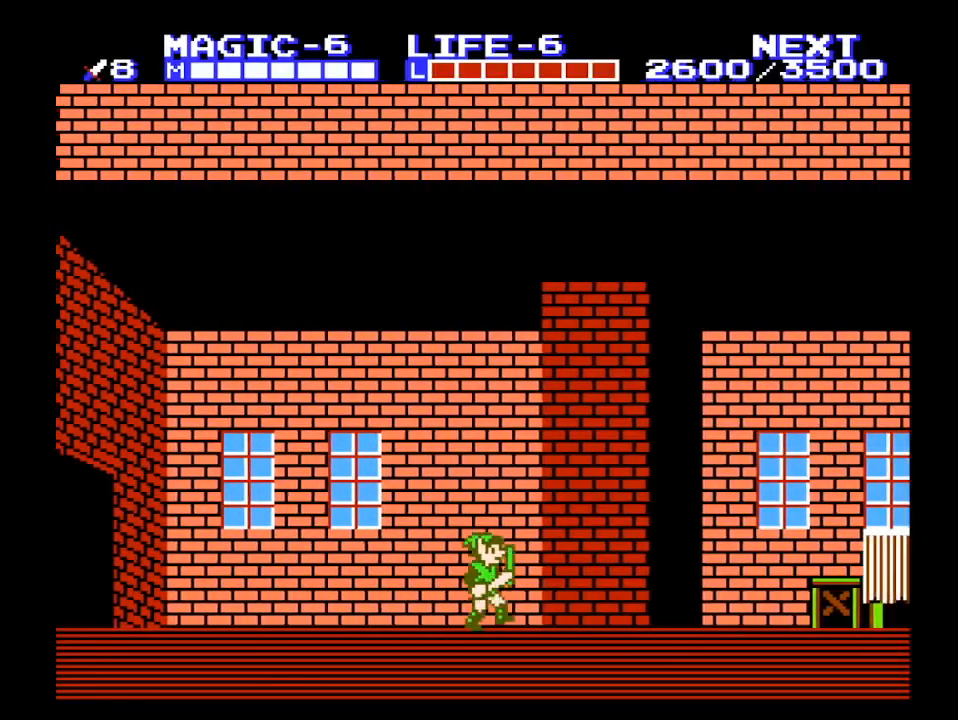
{"buttons": ["DPAD_RIGHT"], "events": []}
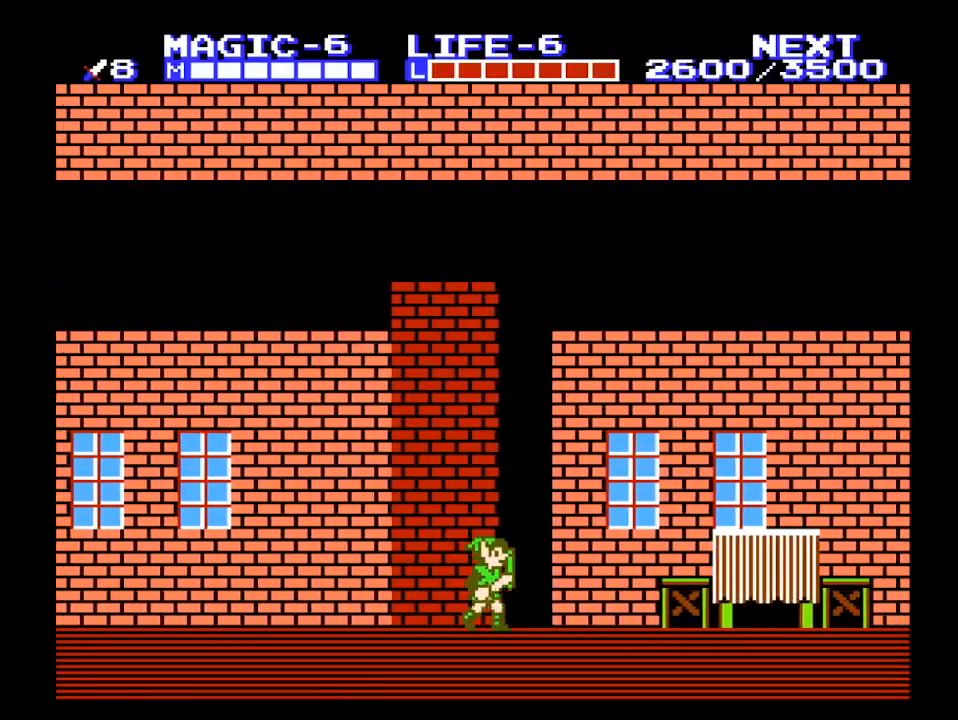
{"buttons": ["DPAD_RIGHT"], "events": []}
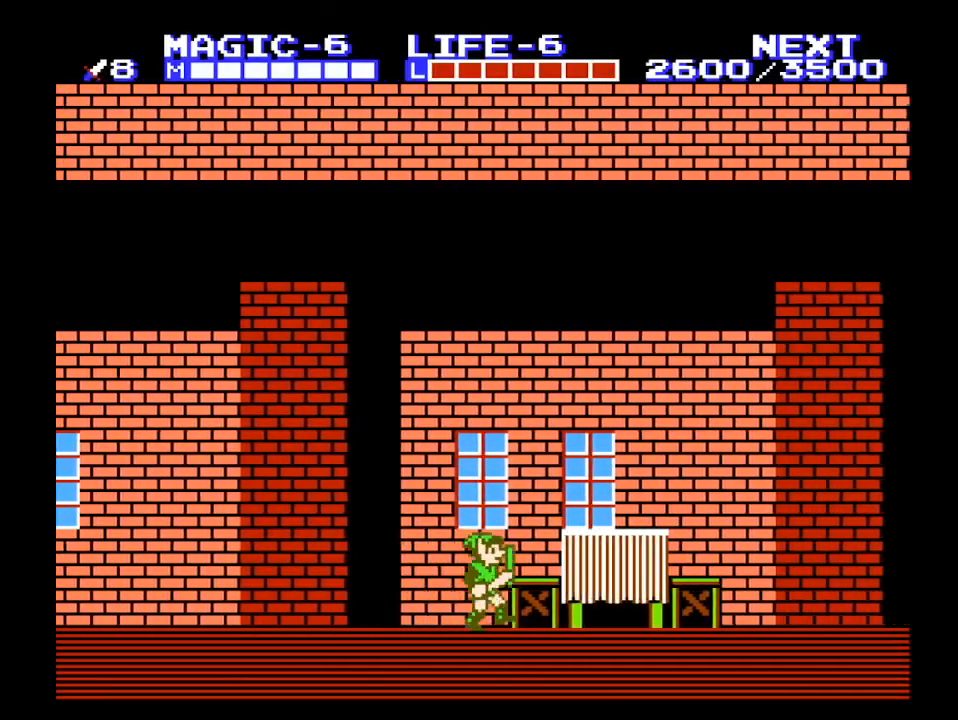
{"buttons": ["DPAD_RIGHT"], "events": []}
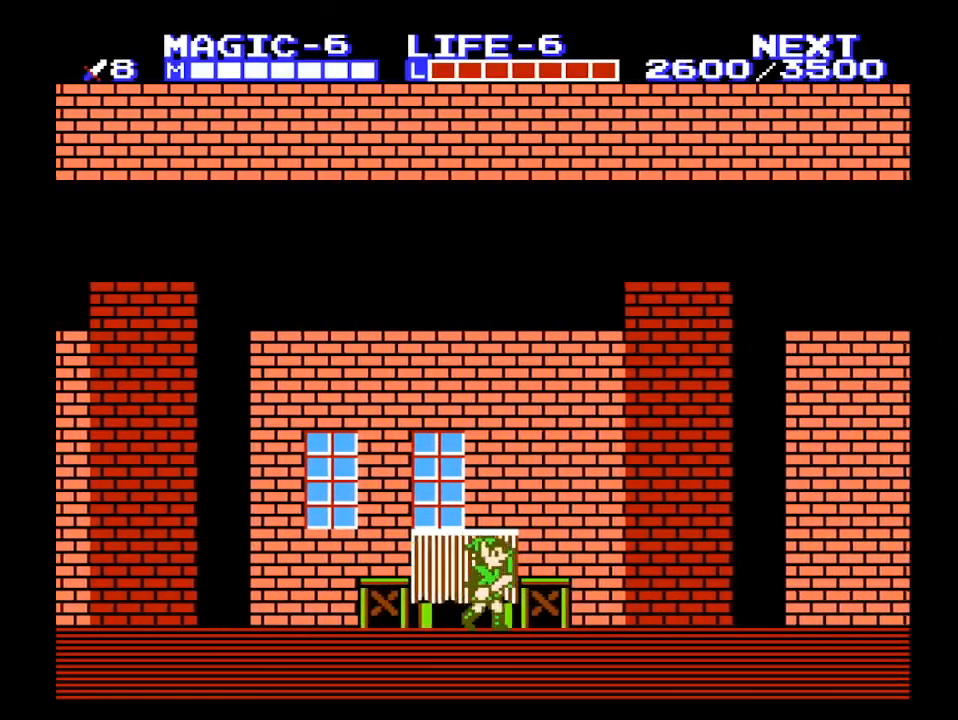
{"buttons": ["DPAD_RIGHT"], "events": []}
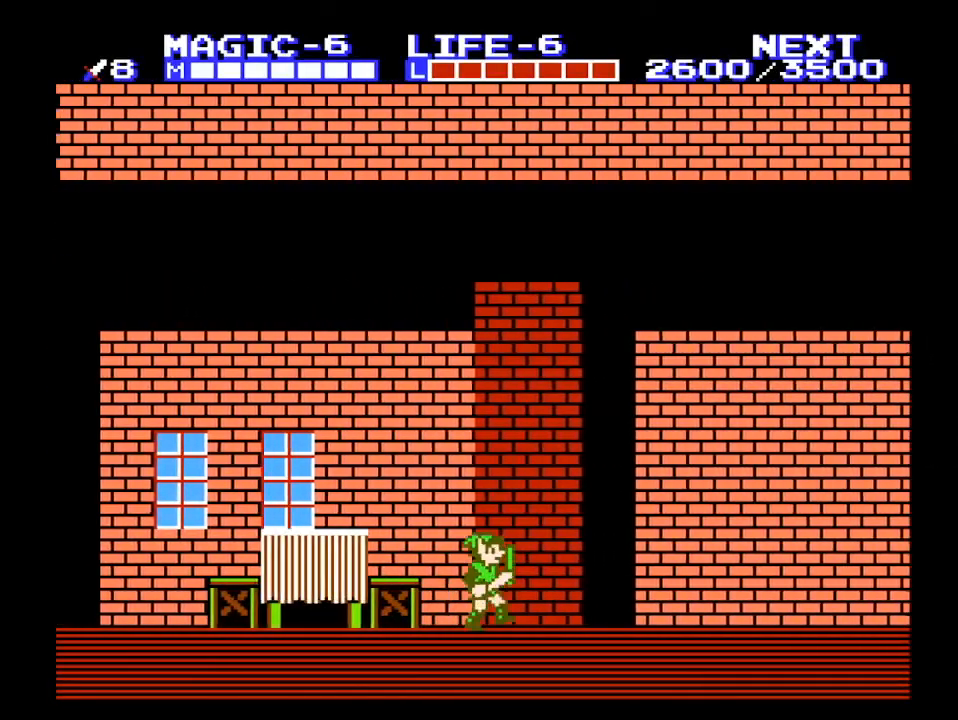
{"buttons": ["DPAD_RIGHT"], "events": []}
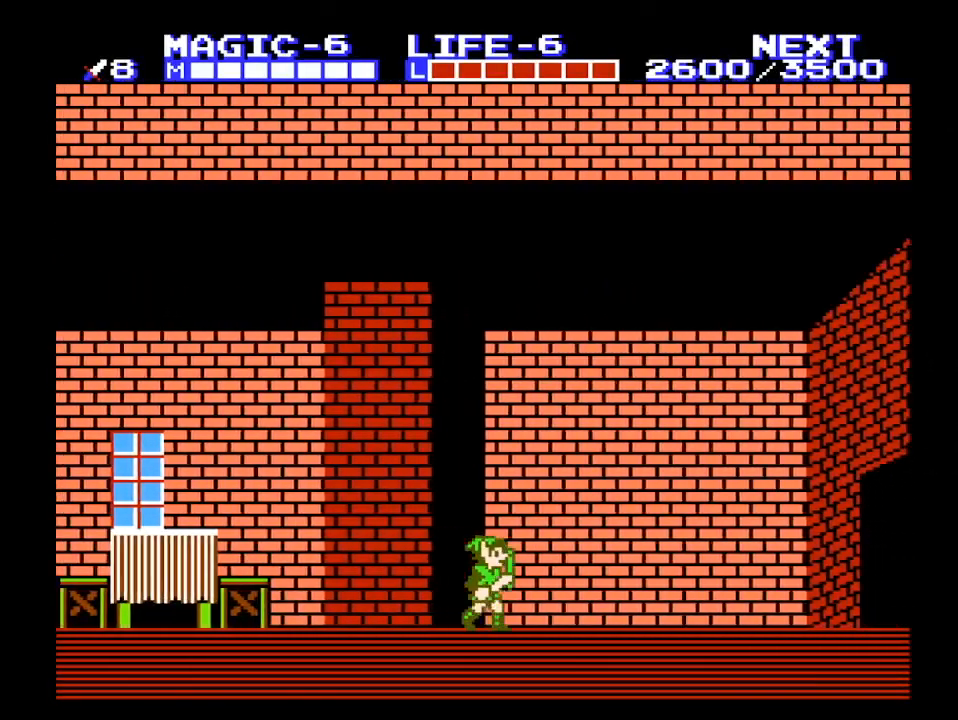
{"buttons": ["DPAD_RIGHT"], "events": []}
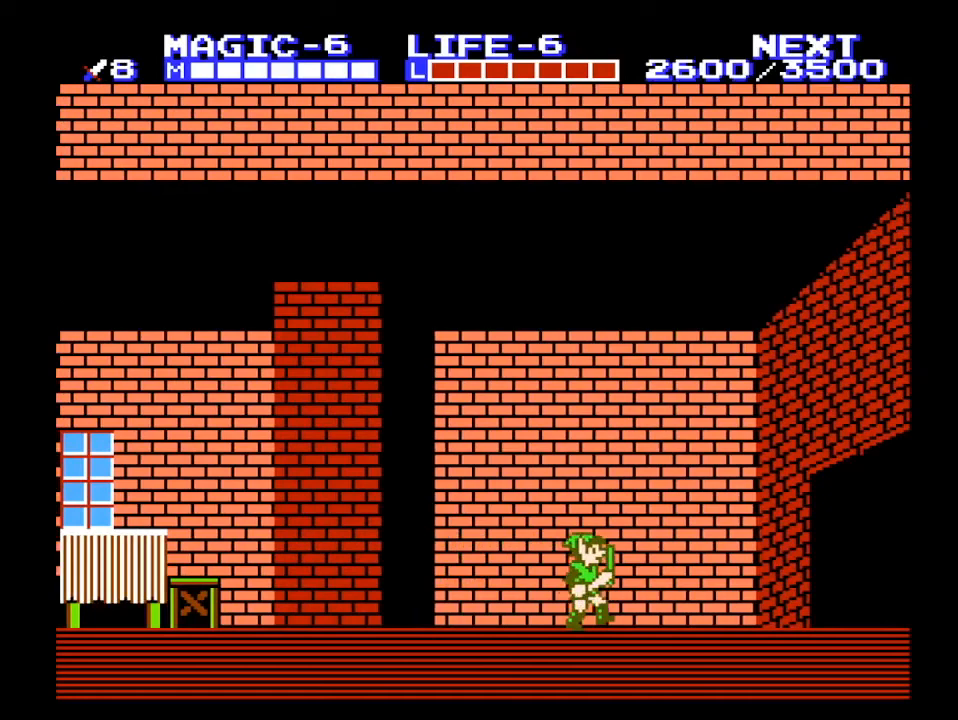
{"buttons": ["DPAD_RIGHT"], "events": []}
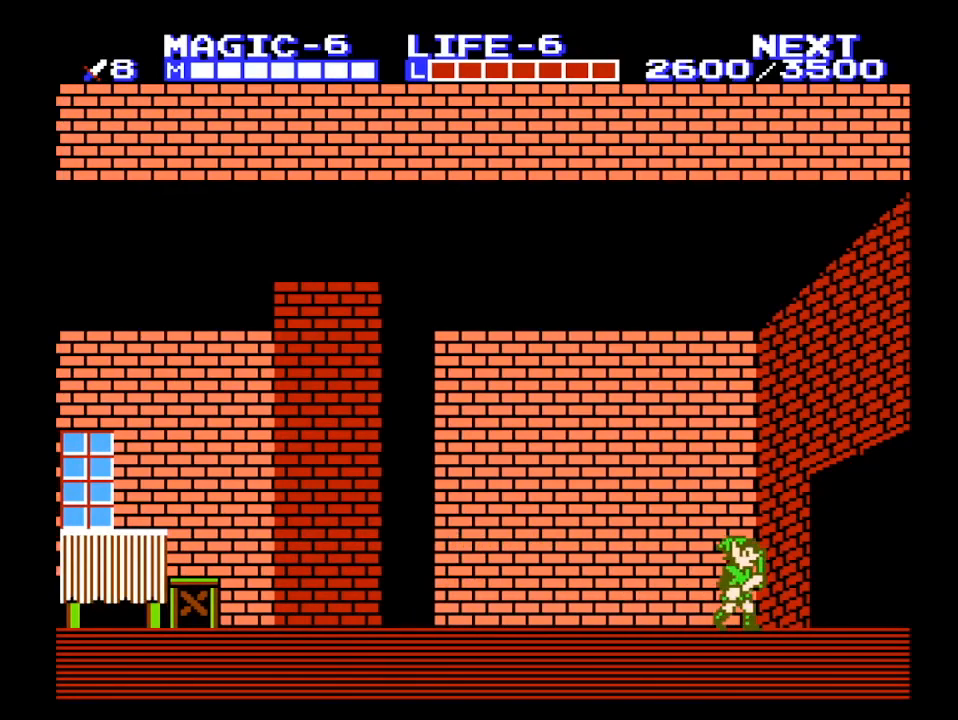
{"buttons": ["DPAD_RIGHT"], "events": []}
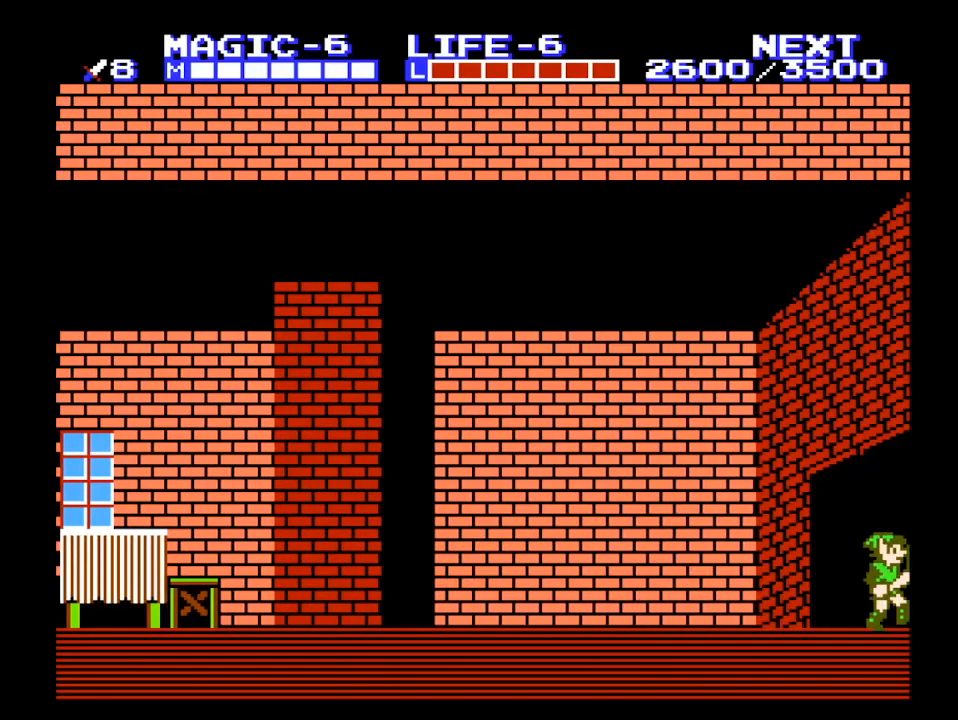
{"buttons": ["DPAD_RIGHT"], "events": []}
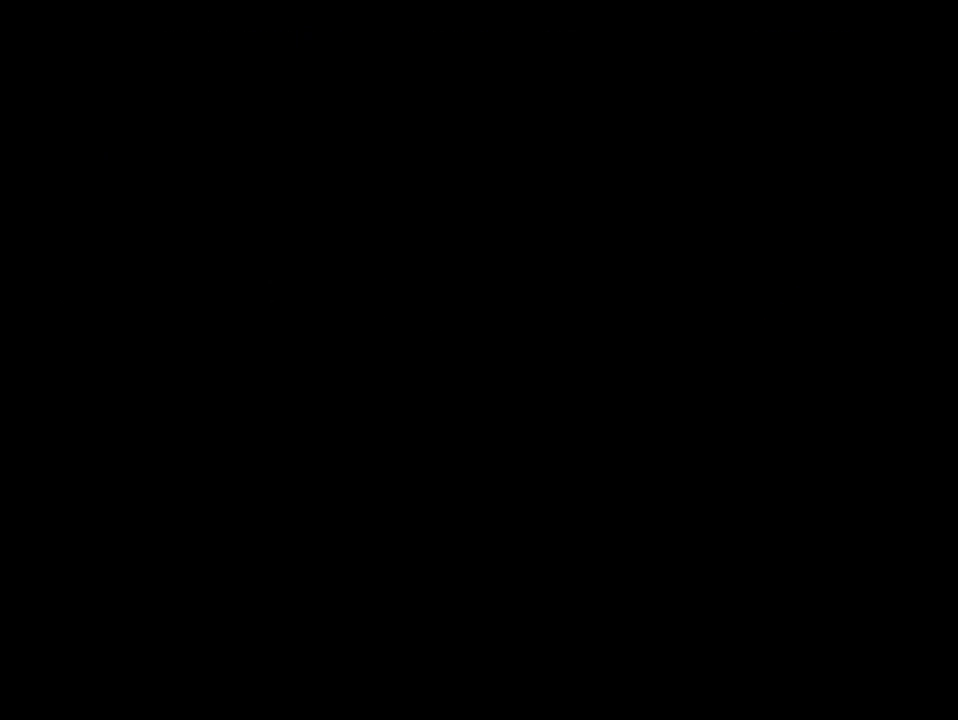
{"buttons": ["DPAD_RIGHT"], "events": []}
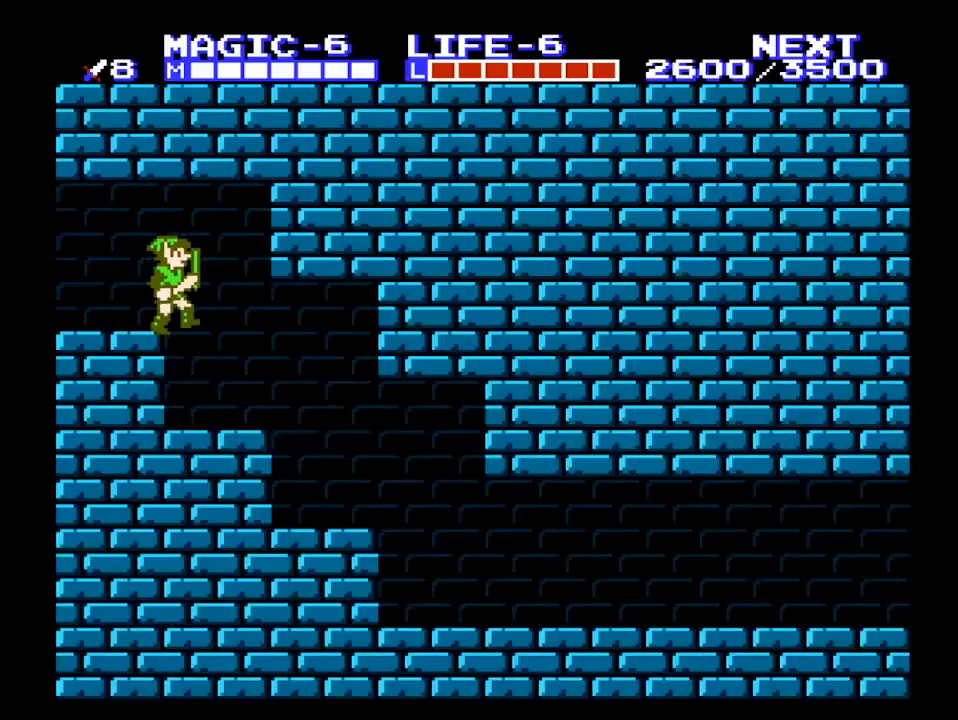
{"buttons": ["DPAD_RIGHT"], "events": []}
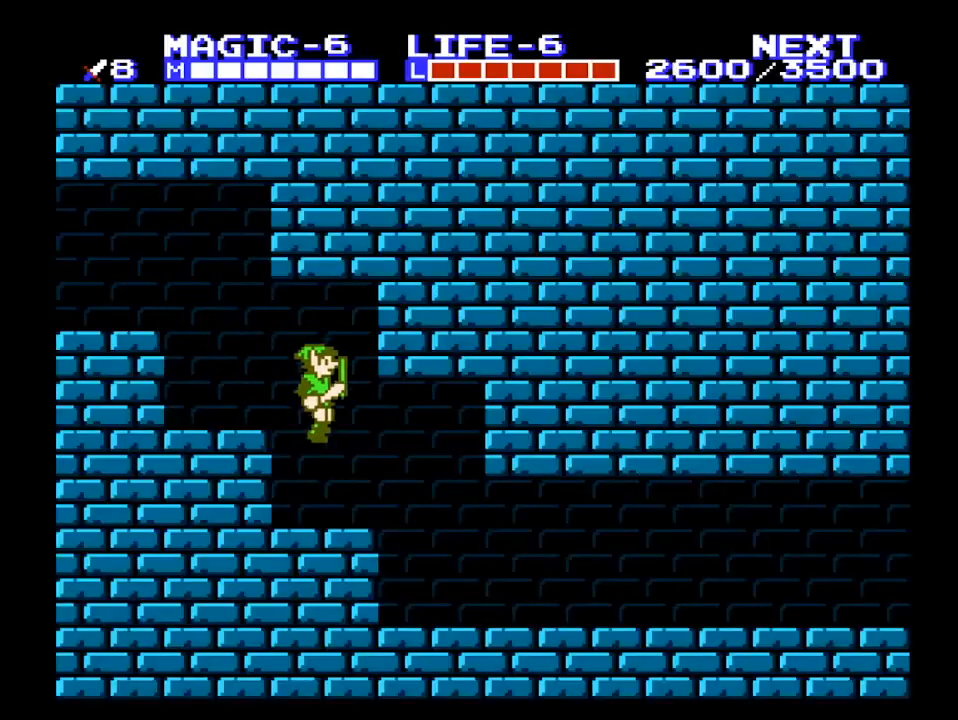
{"buttons": ["DPAD_RIGHT"], "events": []}
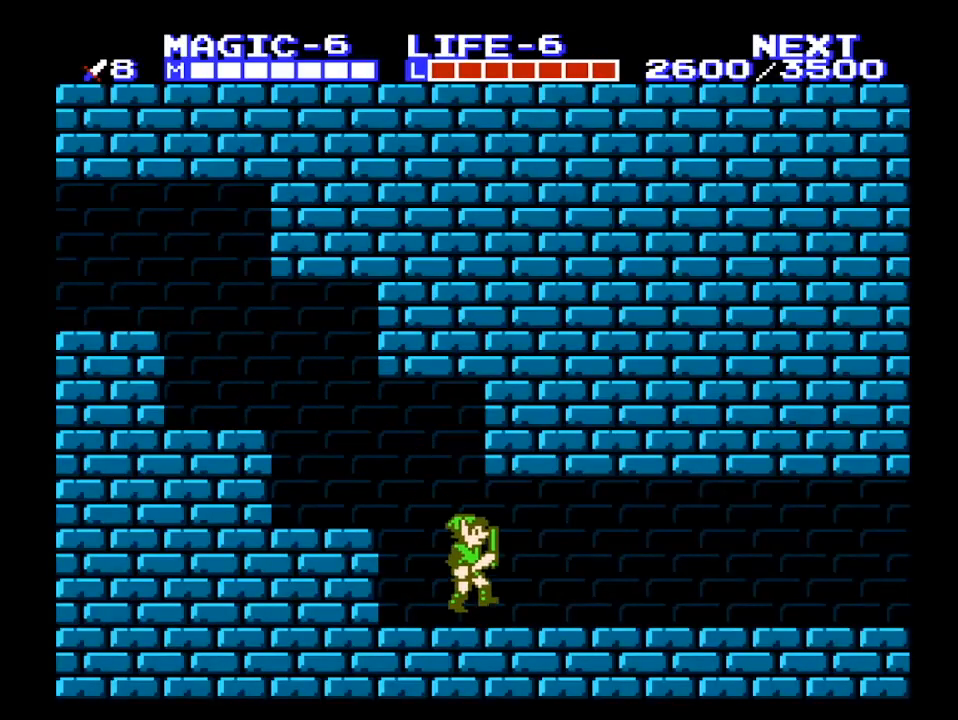
{"buttons": ["DPAD_RIGHT"], "events": []}
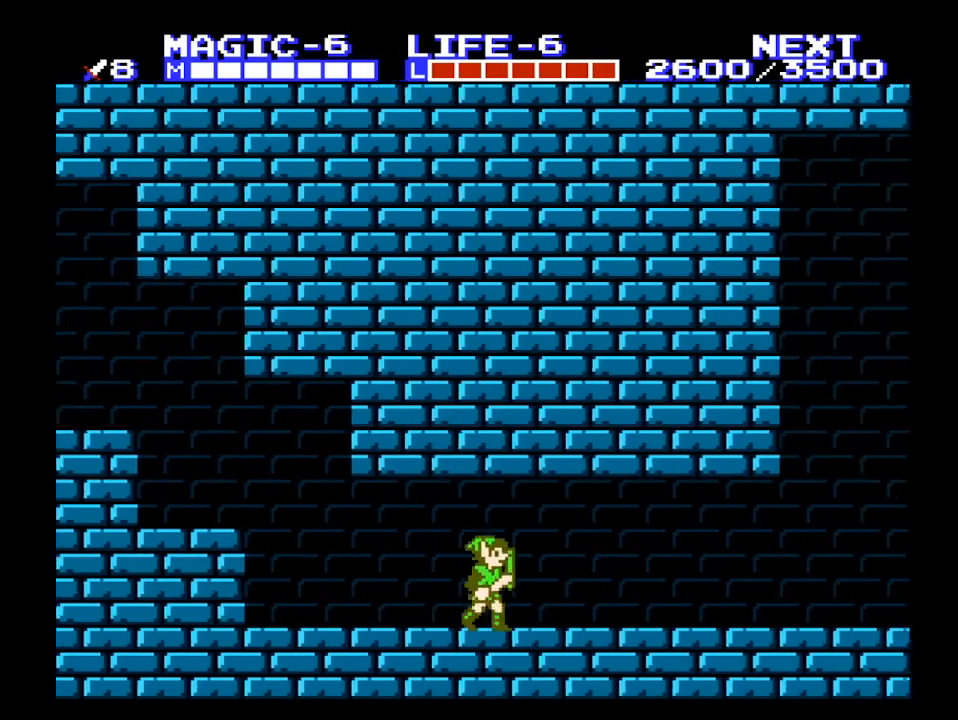
{"buttons": ["DPAD_RIGHT"], "events": []}
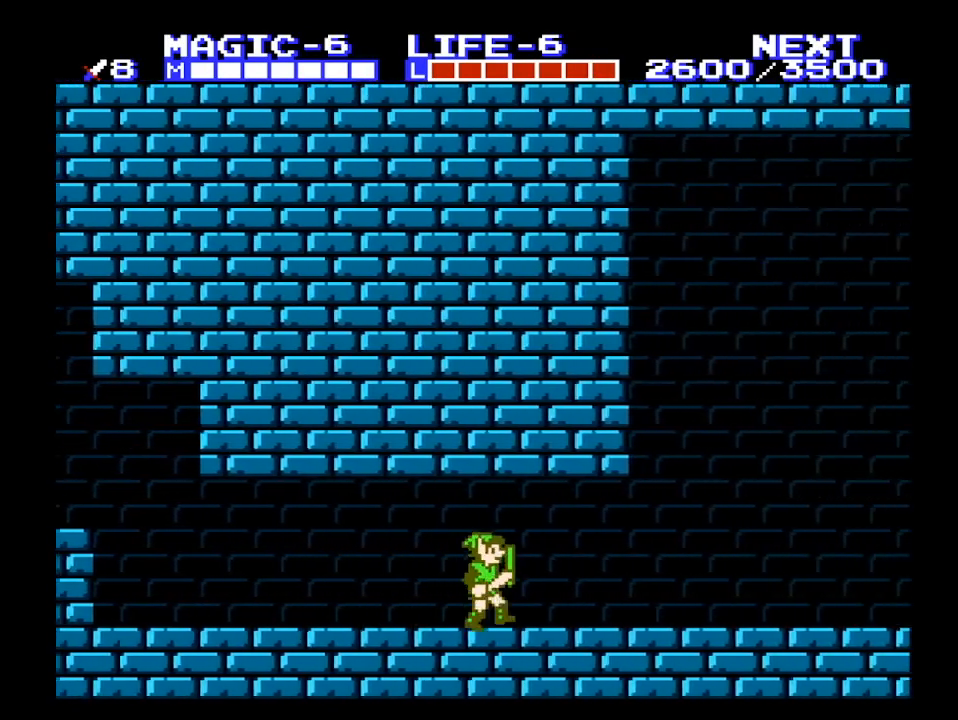
{"buttons": ["DPAD_RIGHT"], "events": []}
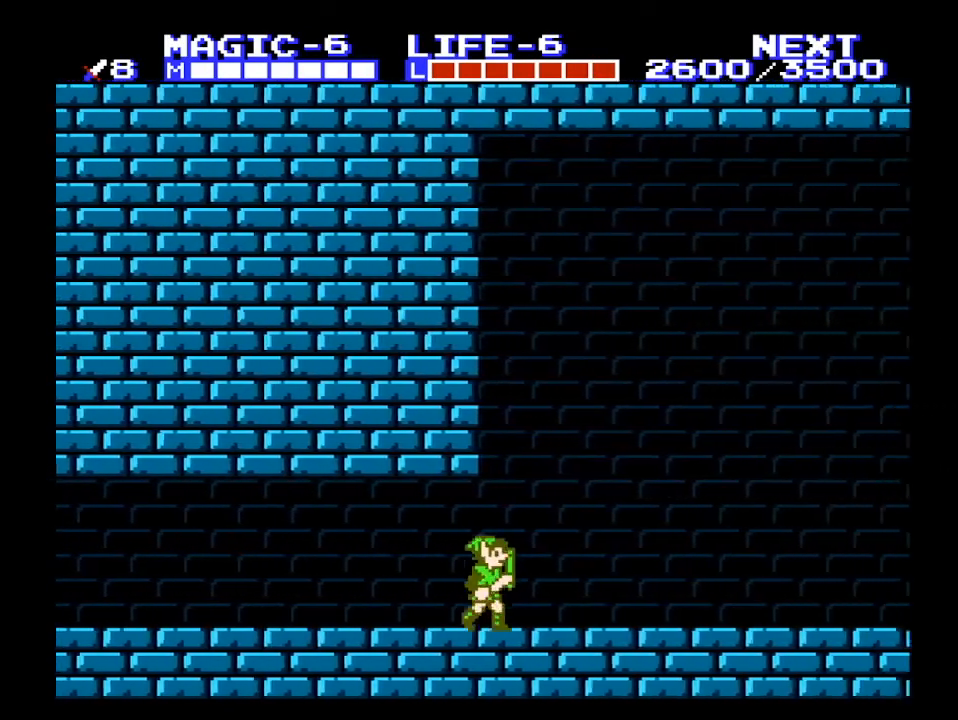
{"buttons": ["DPAD_RIGHT"], "events": []}
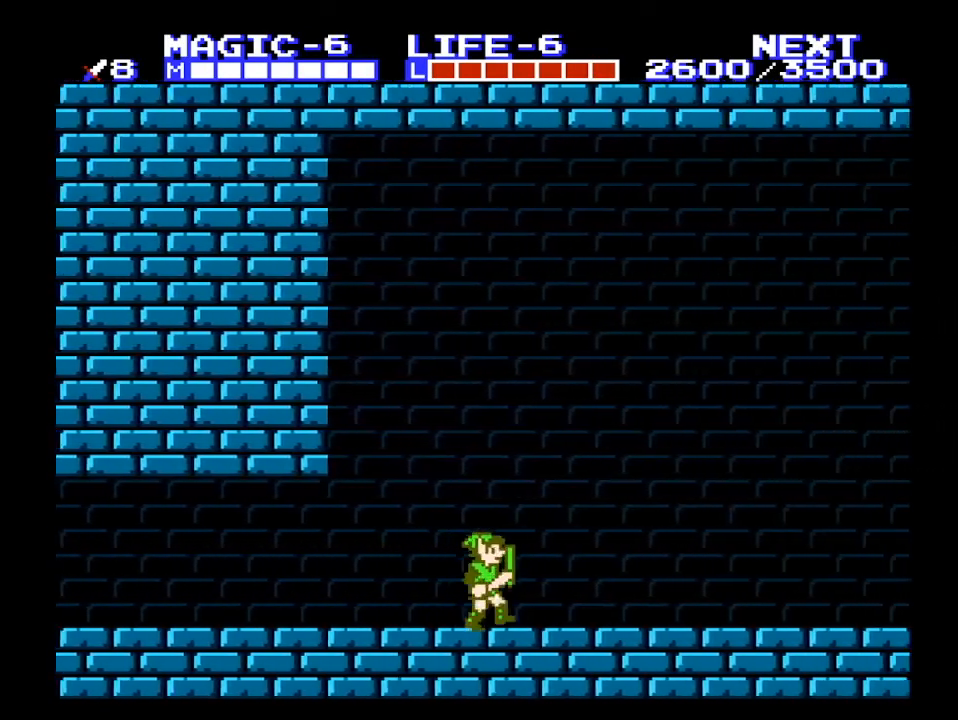
{"buttons": ["DPAD_RIGHT"], "events": []}
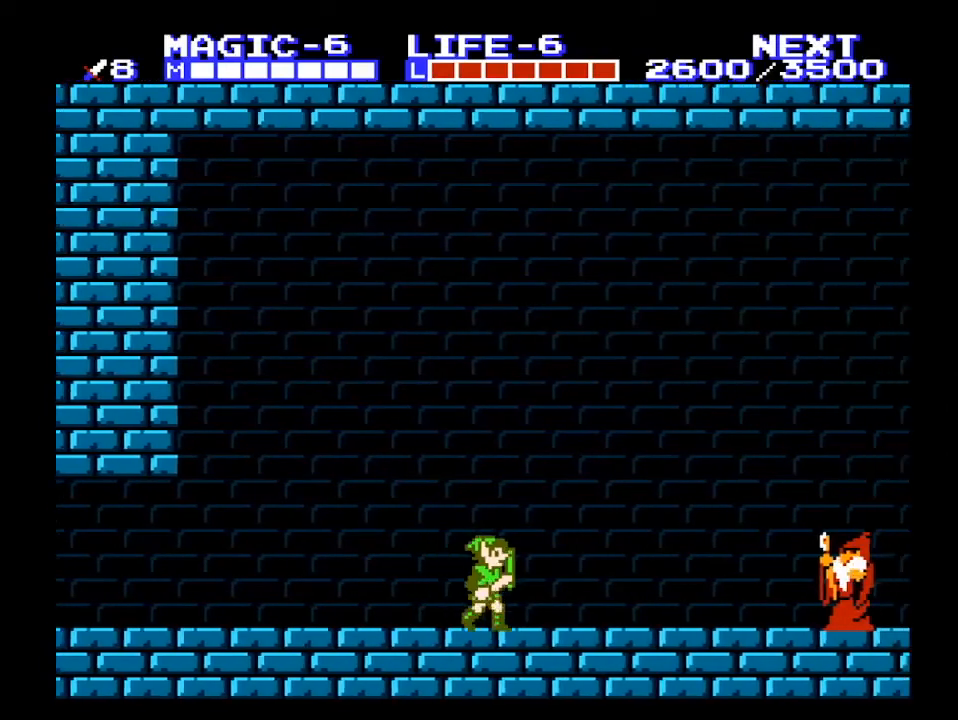
{"buttons": ["DPAD_RIGHT"], "events": []}
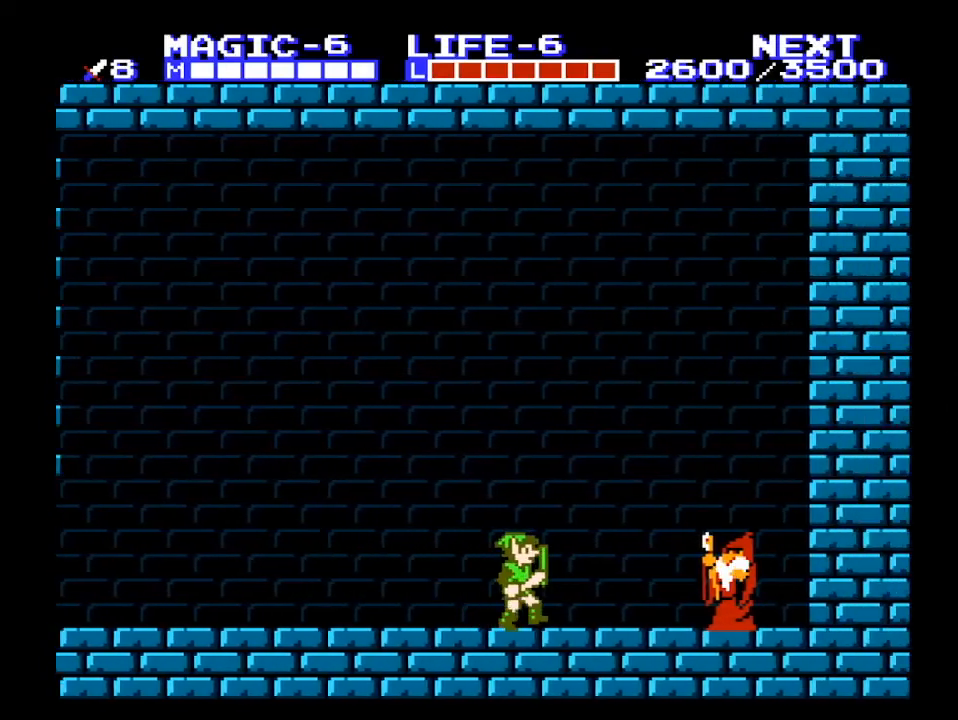
{"buttons": ["DPAD_RIGHT"], "events": []}
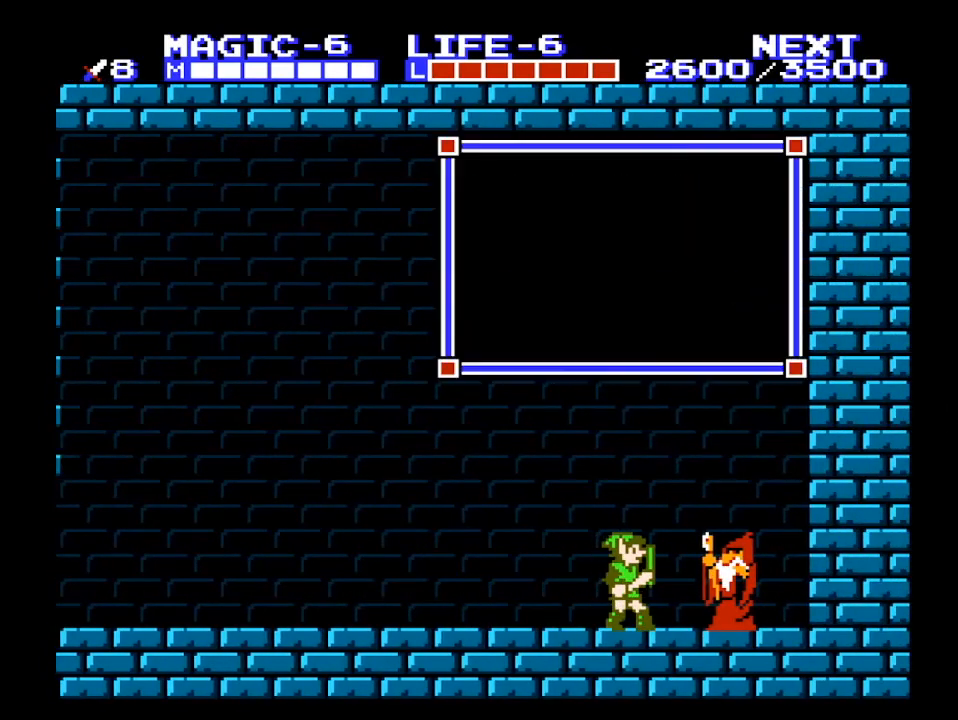
{"buttons": [], "events": [[233, "DPAD_RIGHT", "up"]]}